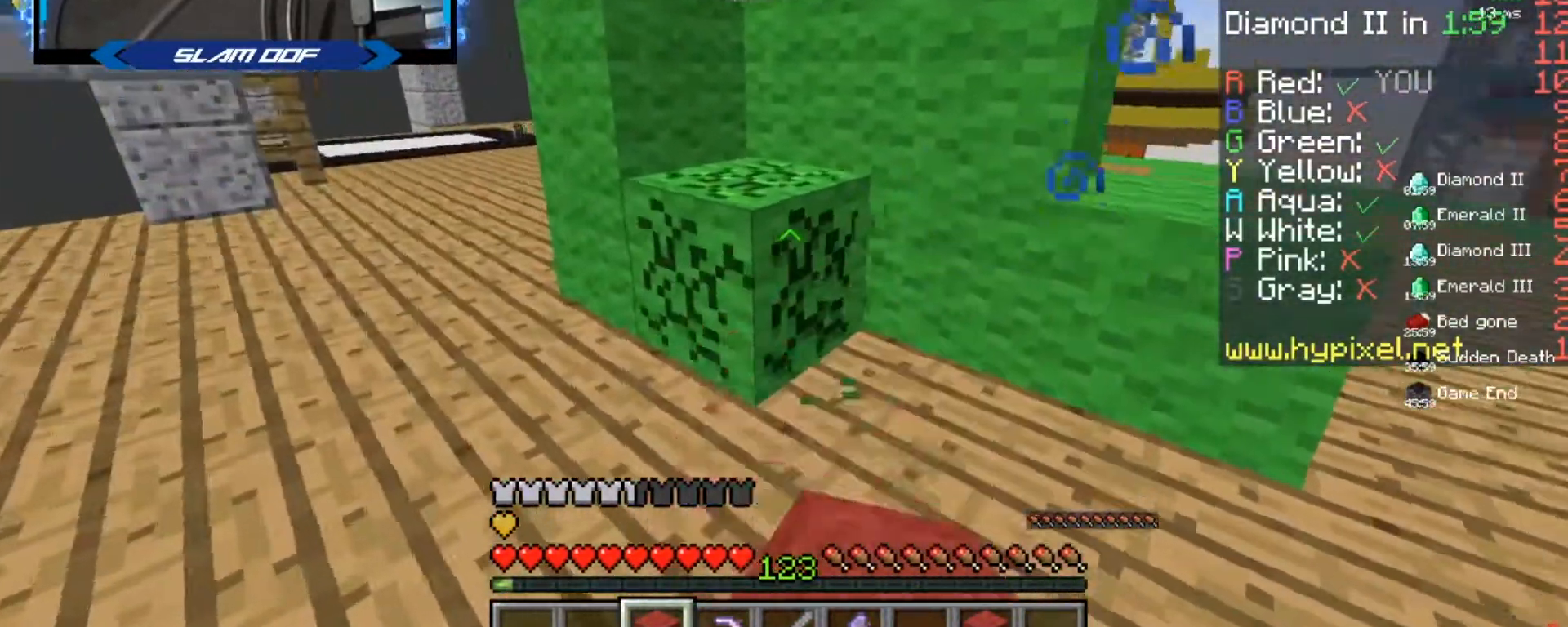
Gameplay with keyboard and mouse; each line is a JSON object with the keys and mouse buttons held at the frame after it. "events" lists presses ("down") and releases ("up") of "a", "d", "s", "w", "mouse_left" and "mouse_right" between this image and that frame as [ms after this image, input, new state], when the widget could be followed in between. "mouse_left", "mouse_right" = the "left", "right" buttons of the "mouse" list. No other keys are recorded. Fast repeated clicks can show as one long hold. Mouse movement is not recorded.
{"keys": ["a"], "mouse": ["left"], "events": []}
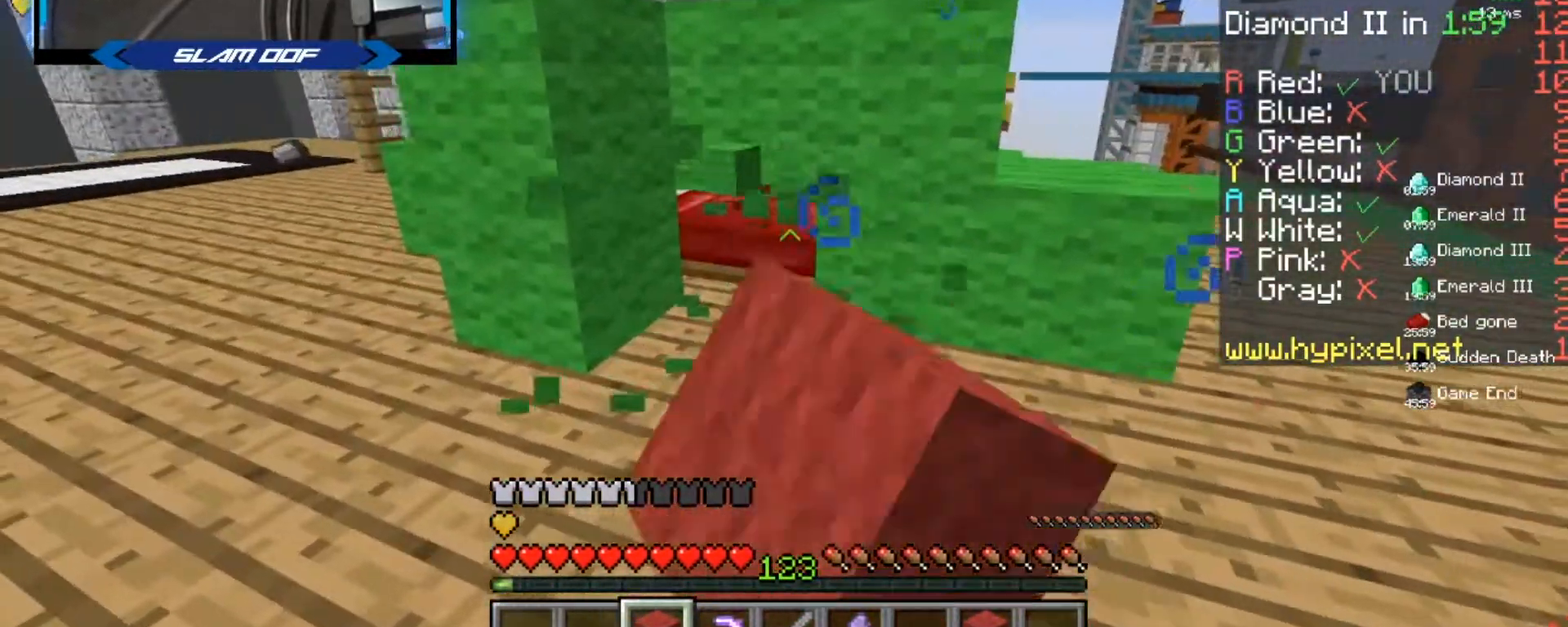
{"keys": ["w"], "mouse": ["left"], "events": [[200, "a", "up"], [467, "w", "down"]]}
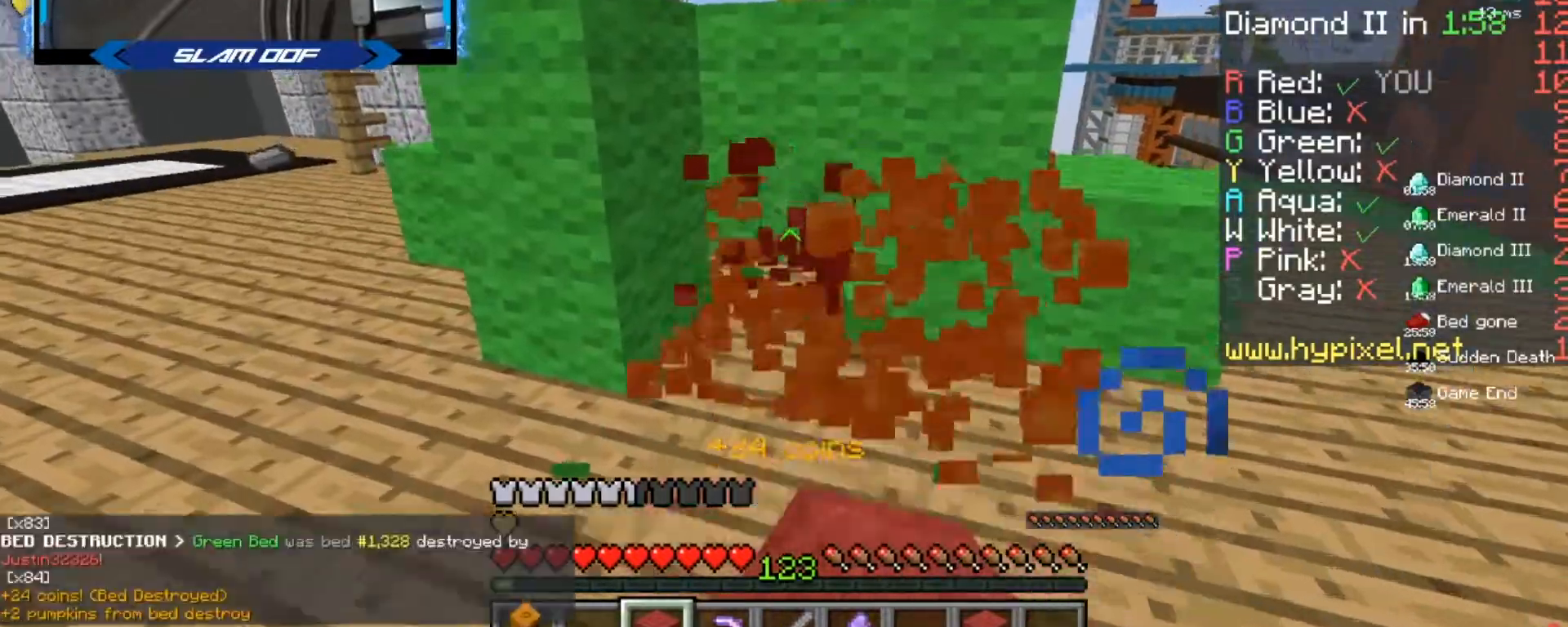
{"keys": ["w"], "mouse": [], "events": [[101, "a", "down"], [101, "mouse_left", "up"], [401, "a", "up"]]}
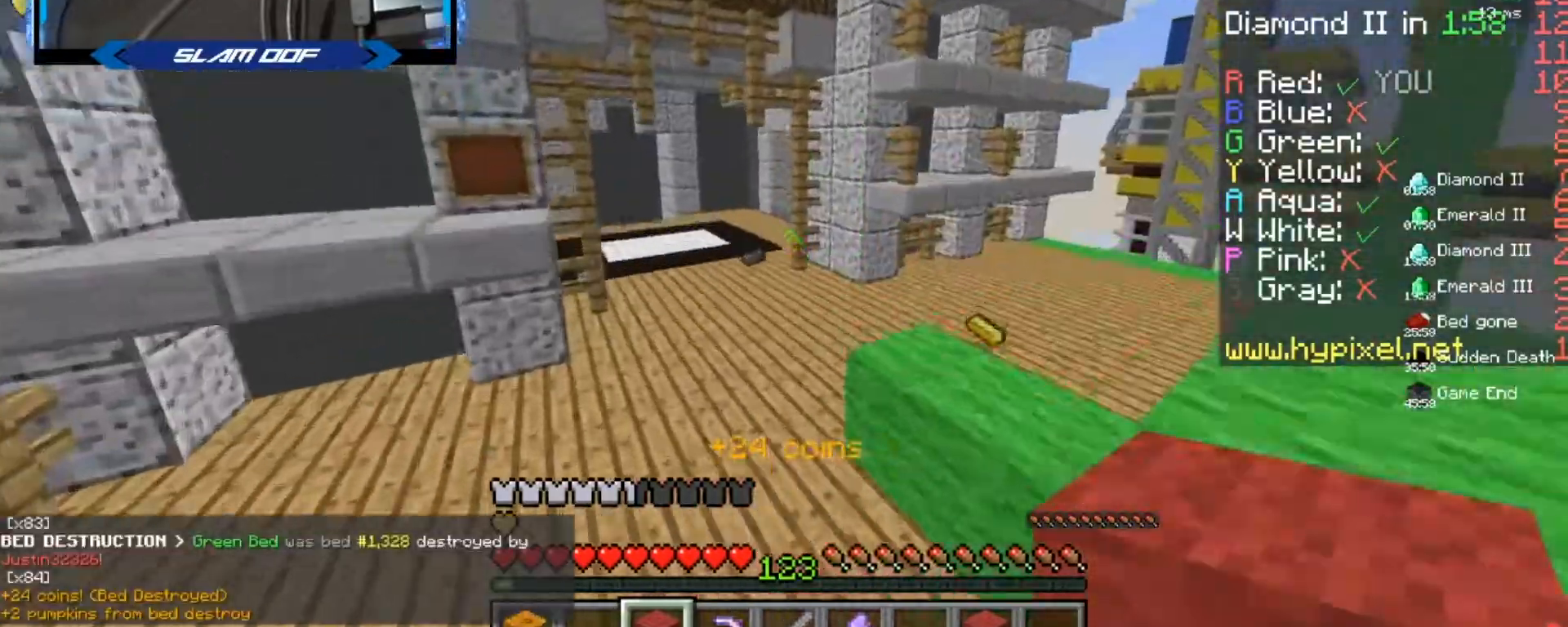
{"keys": ["w"], "mouse": [], "events": [[367, "mouse_right", "down"], [467, "mouse_right", "up"]]}
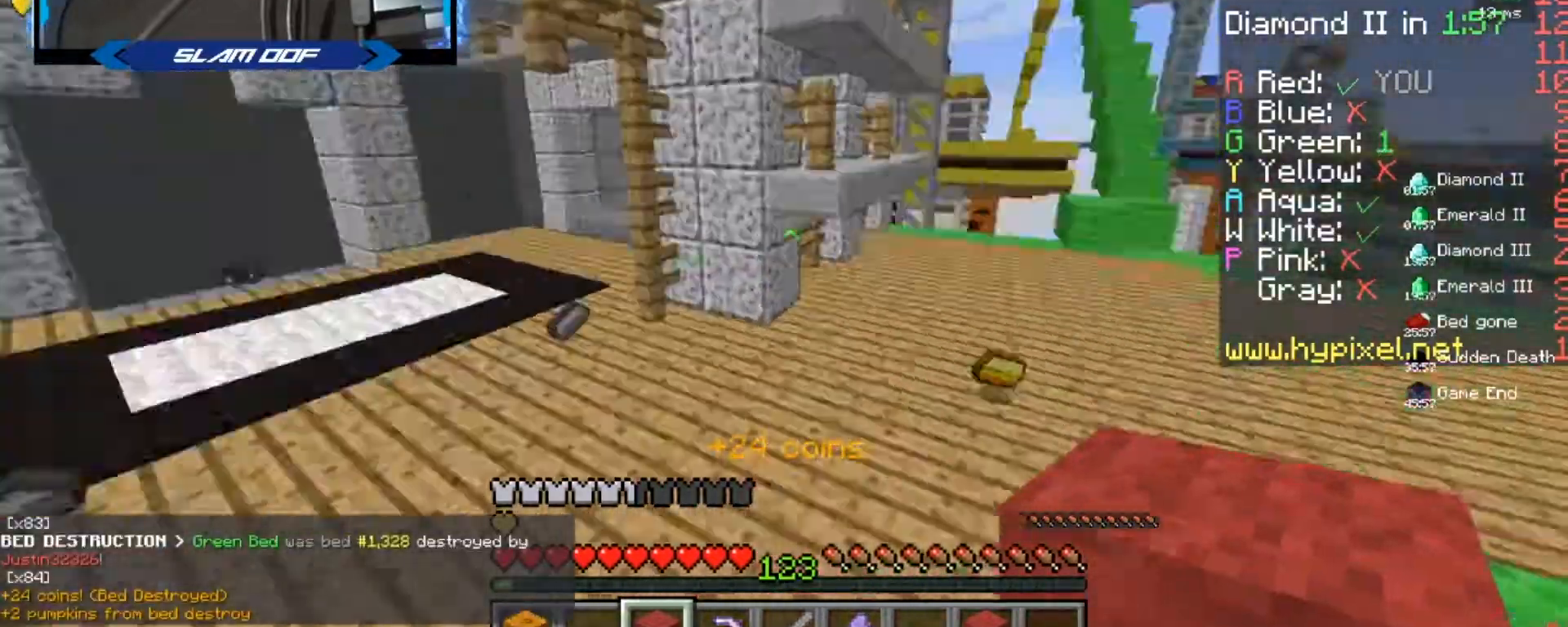
{"keys": ["d", "w"], "mouse": [], "events": [[101, "d", "down"]]}
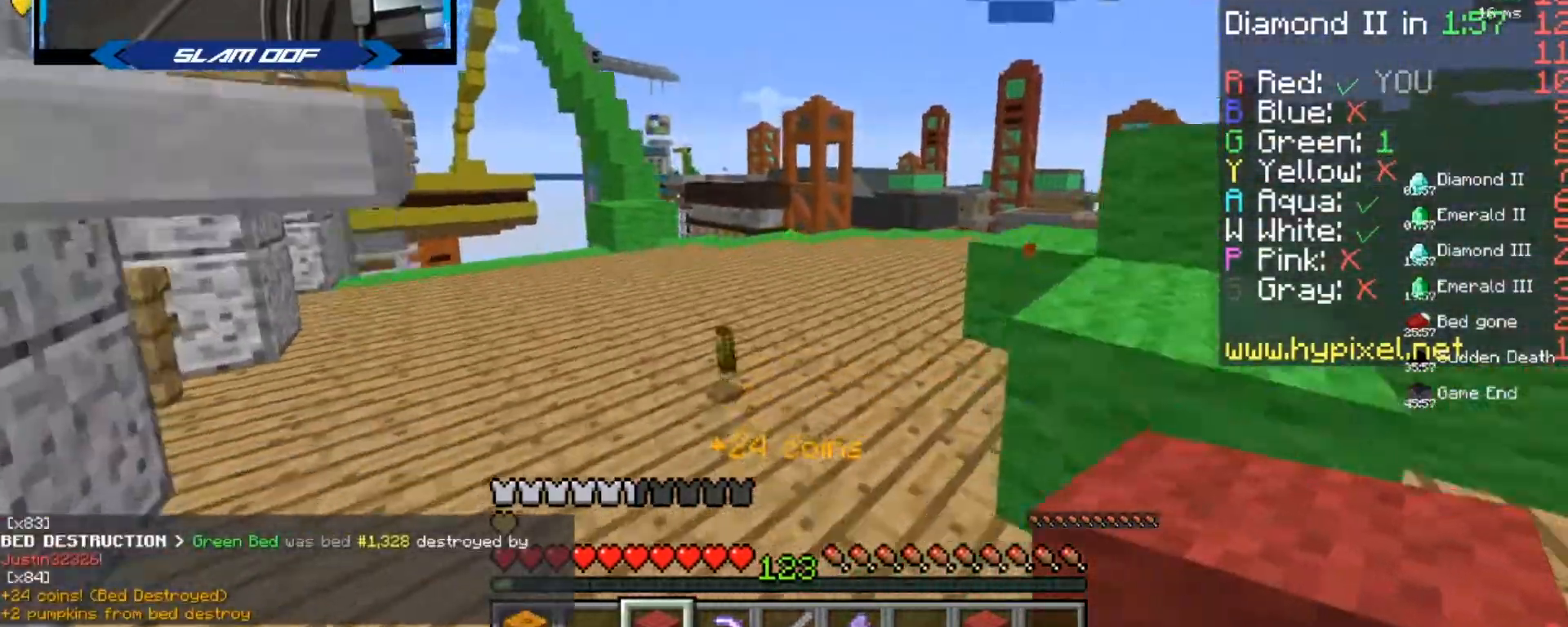
{"keys": ["d", "w"], "mouse": [], "events": [[33, "d", "up"], [400, "d", "down"]]}
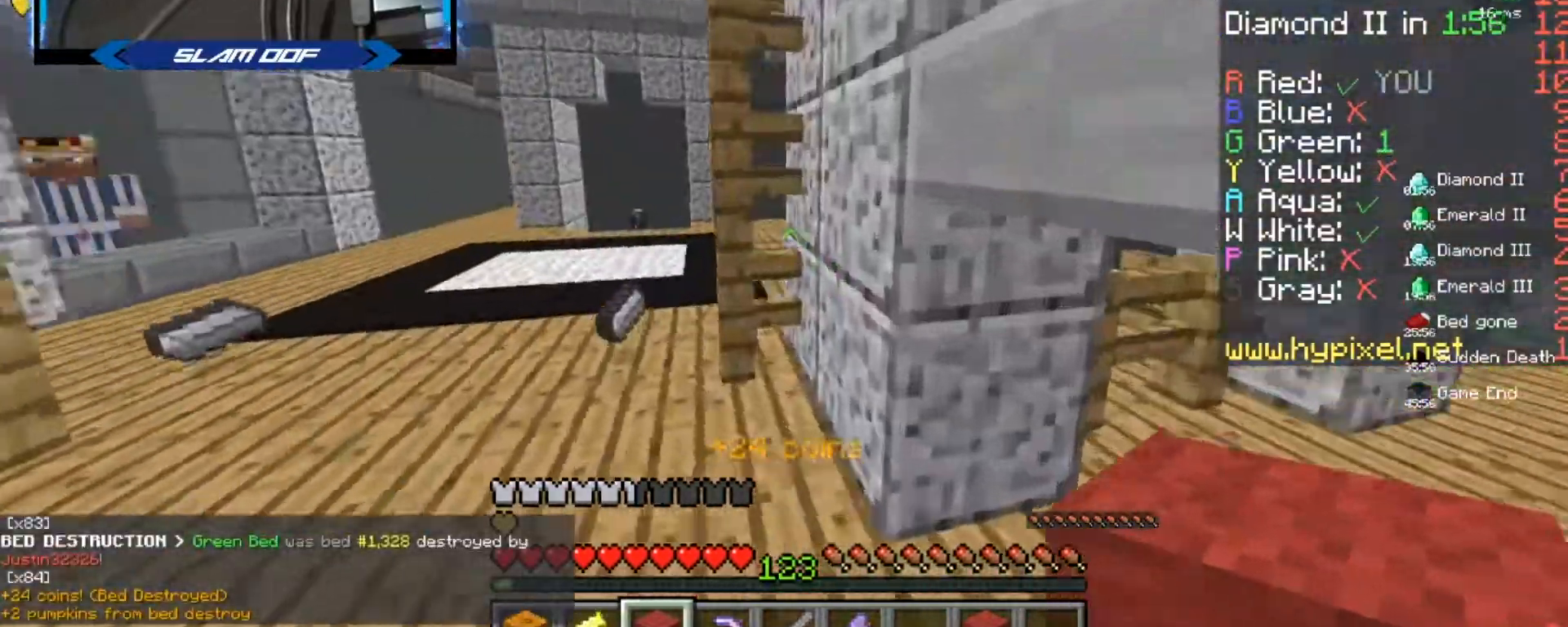
{"keys": ["w"], "mouse": [], "events": [[134, "d", "up"], [167, "a", "down"], [301, "mouse_left", "down"], [334, "a", "up"], [501, "mouse_left", "up"]]}
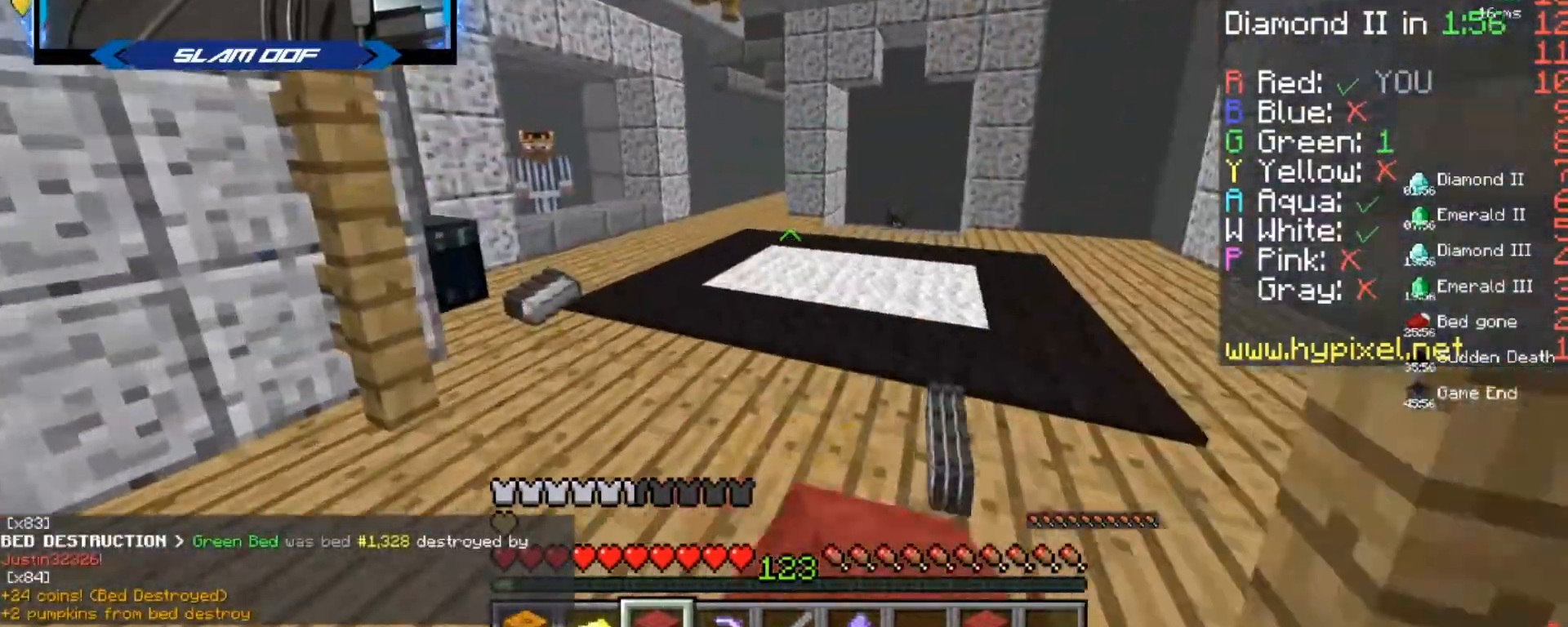
{"keys": ["w"], "mouse": ["left"], "events": [[133, "a", "down"], [234, "mouse_left", "down"], [300, "mouse_left", "up"], [334, "a", "up"], [367, "mouse_left", "down"]]}
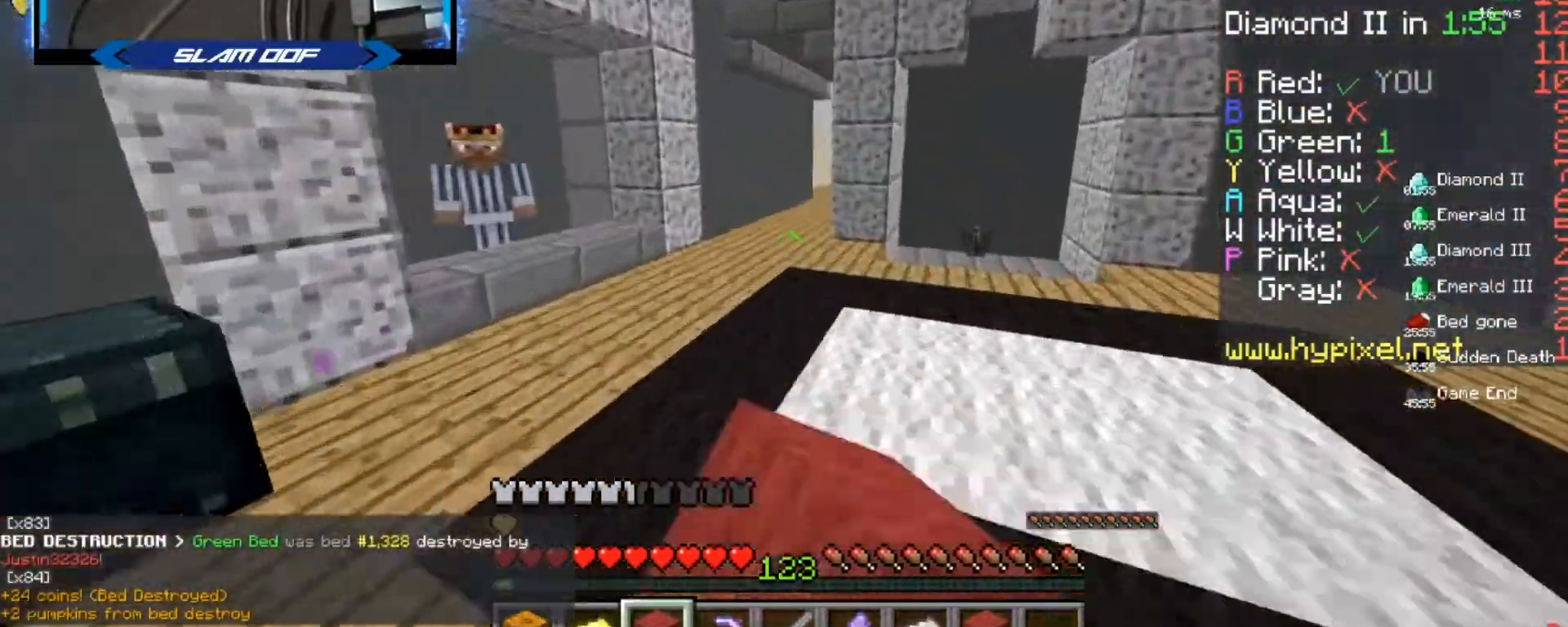
{"keys": ["w"], "mouse": [], "events": [[167, "mouse_left", "up"]]}
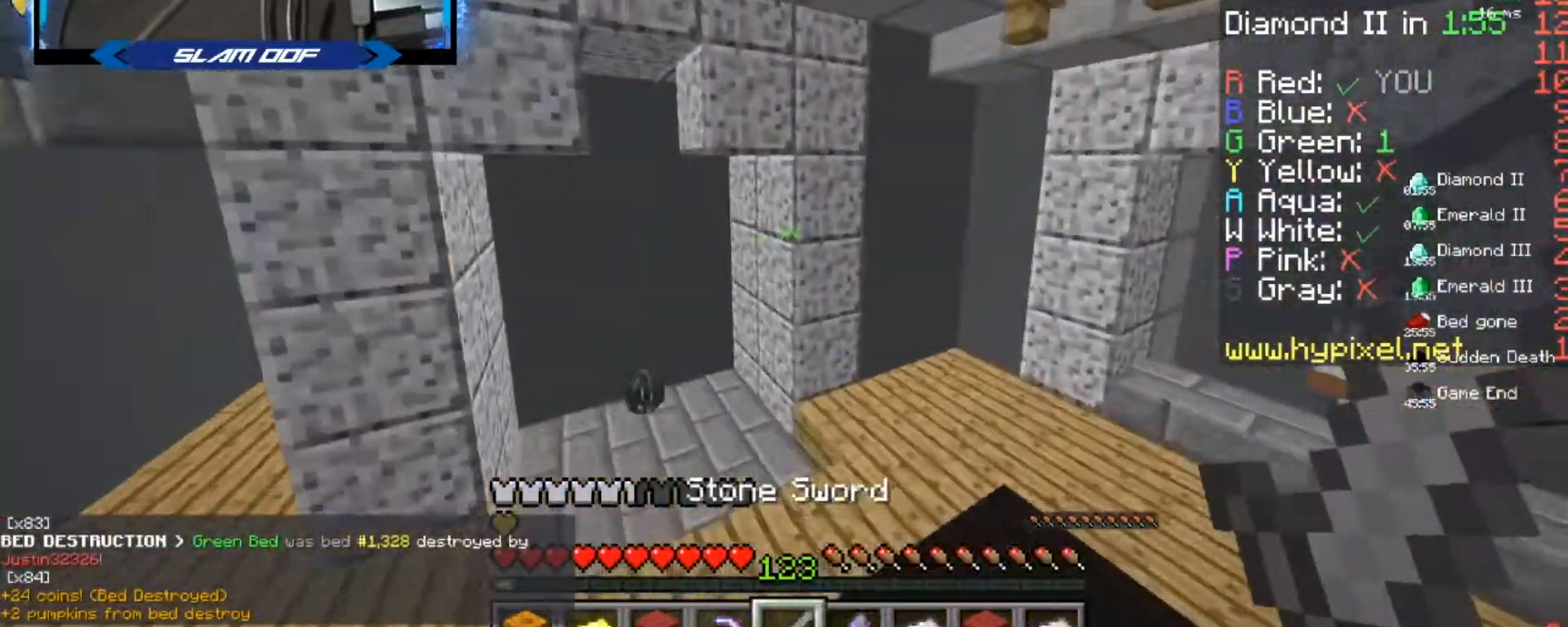
{"keys": ["a", "w"], "mouse": [], "events": [[267, "a", "down"]]}
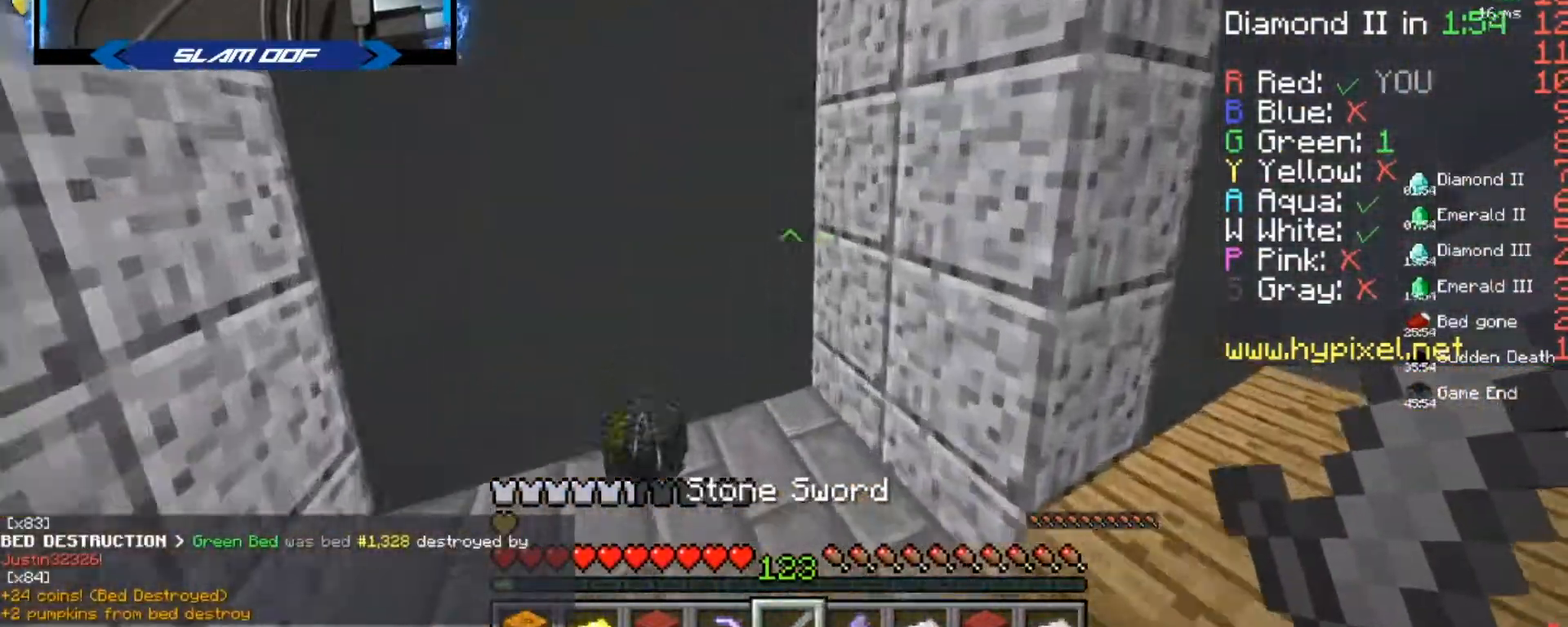
{"keys": ["w"], "mouse": [], "events": [[134, "a", "up"], [201, "mouse_left", "down"], [234, "mouse_left", "up"], [267, "mouse_left", "down"], [368, "mouse_left", "up"], [401, "mouse_left", "down"], [434, "mouse_left", "up"]]}
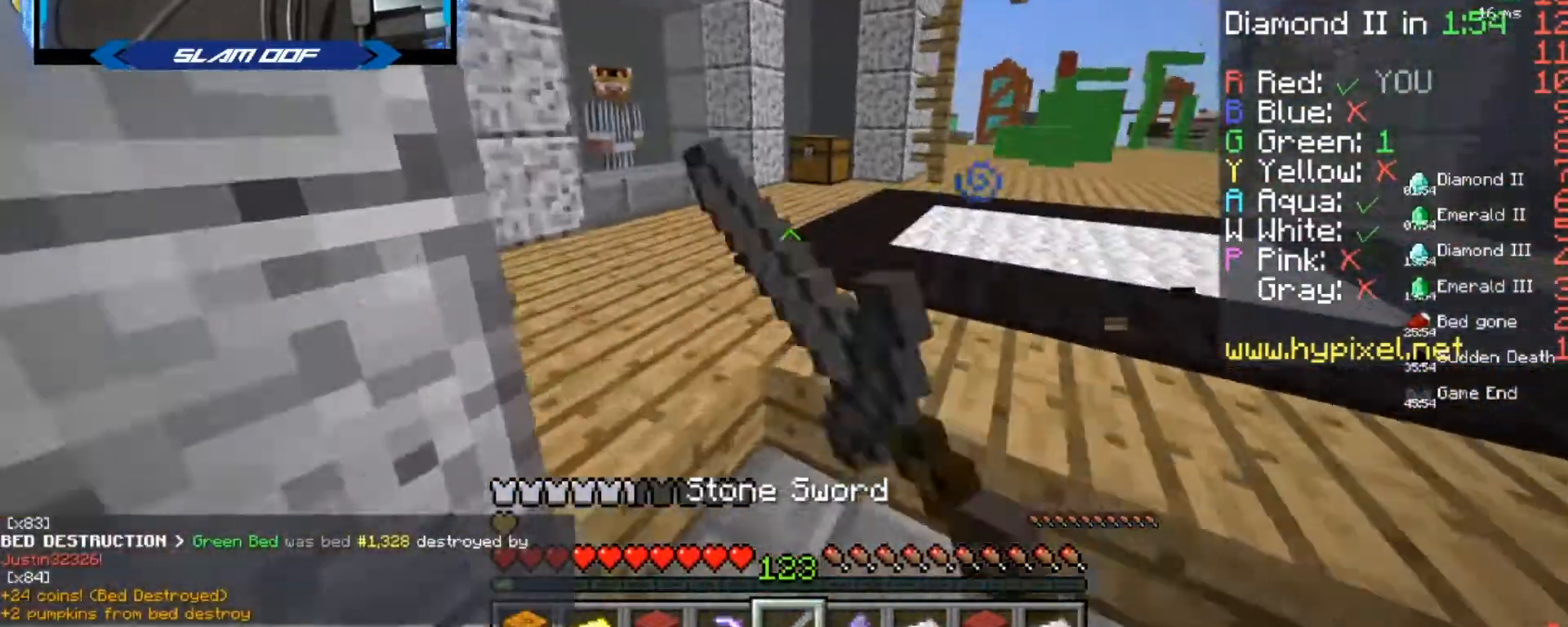
{"keys": ["d", "w"], "mouse": [], "events": [[100, "d", "down"]]}
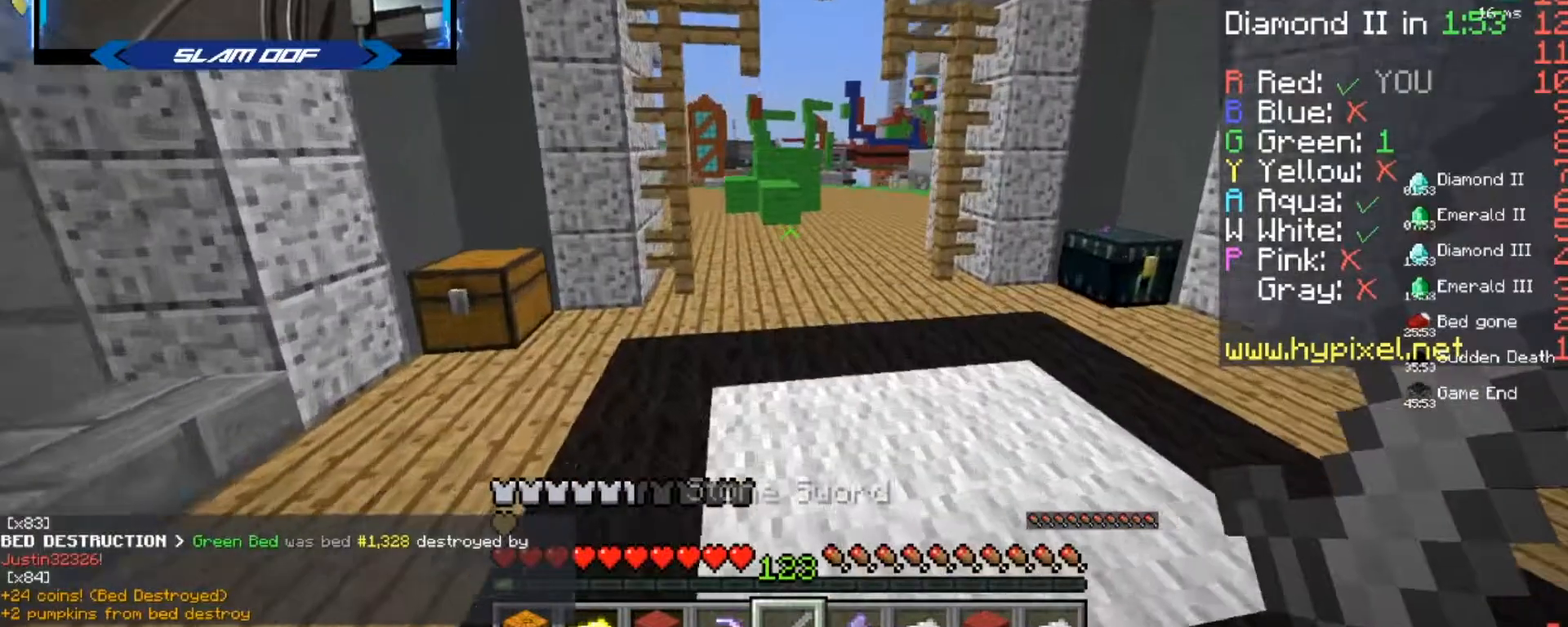
{"keys": ["d", "w"], "mouse": [], "events": []}
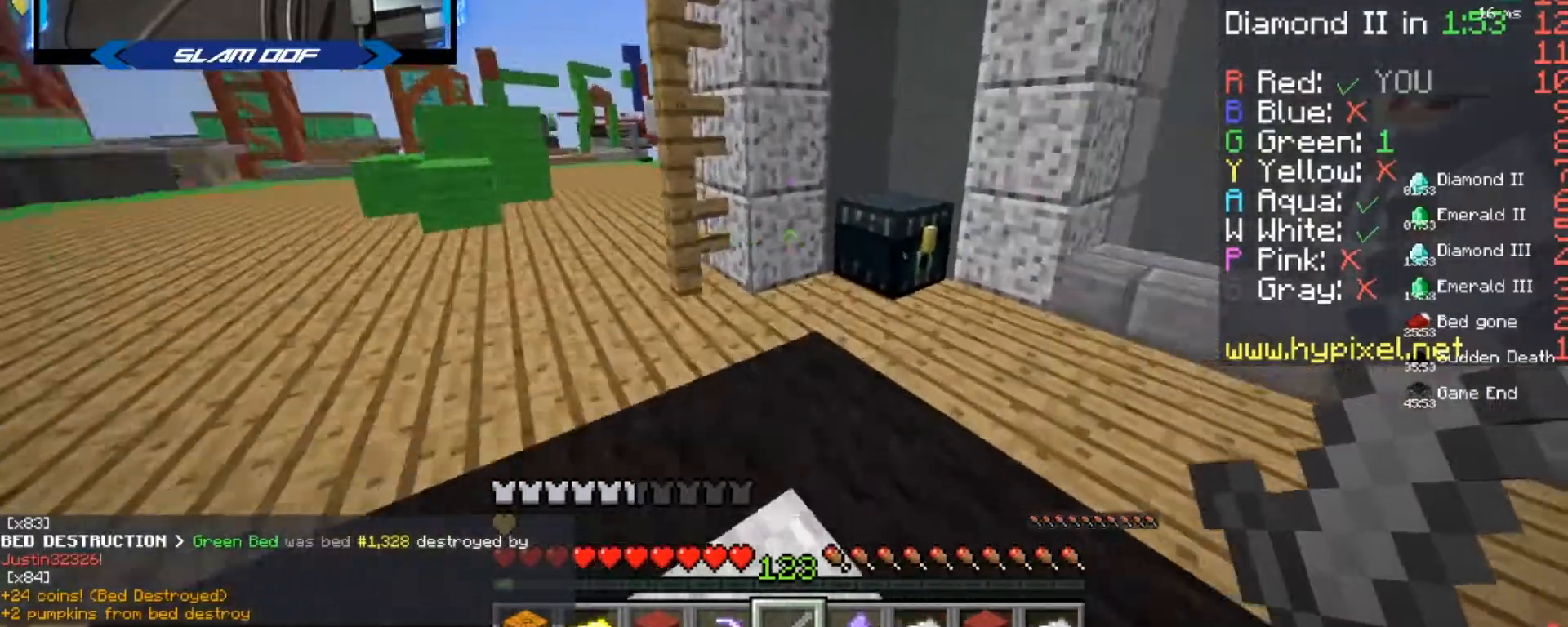
{"keys": [], "mouse": [], "events": [[100, "mouse_right", "down"], [166, "d", "up"], [166, "w", "up"], [200, "mouse_right", "up"]]}
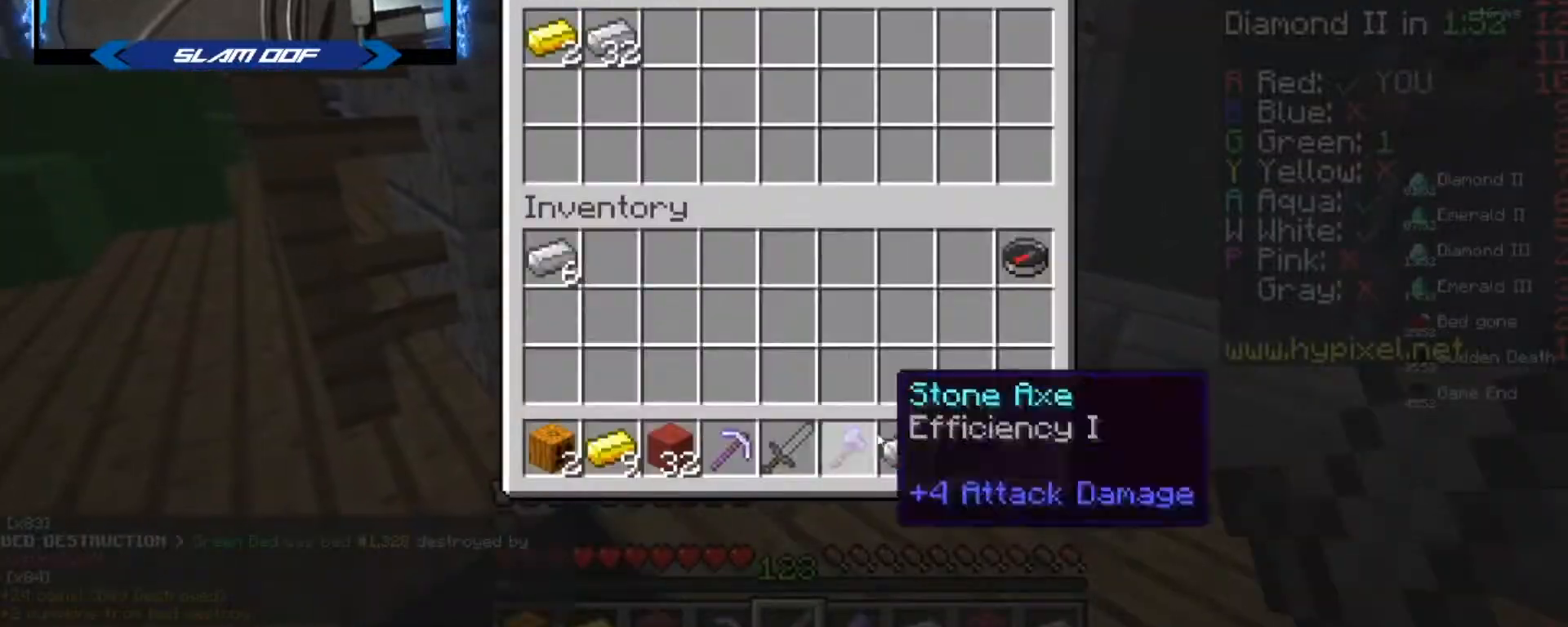
{"keys": [], "mouse": [], "events": []}
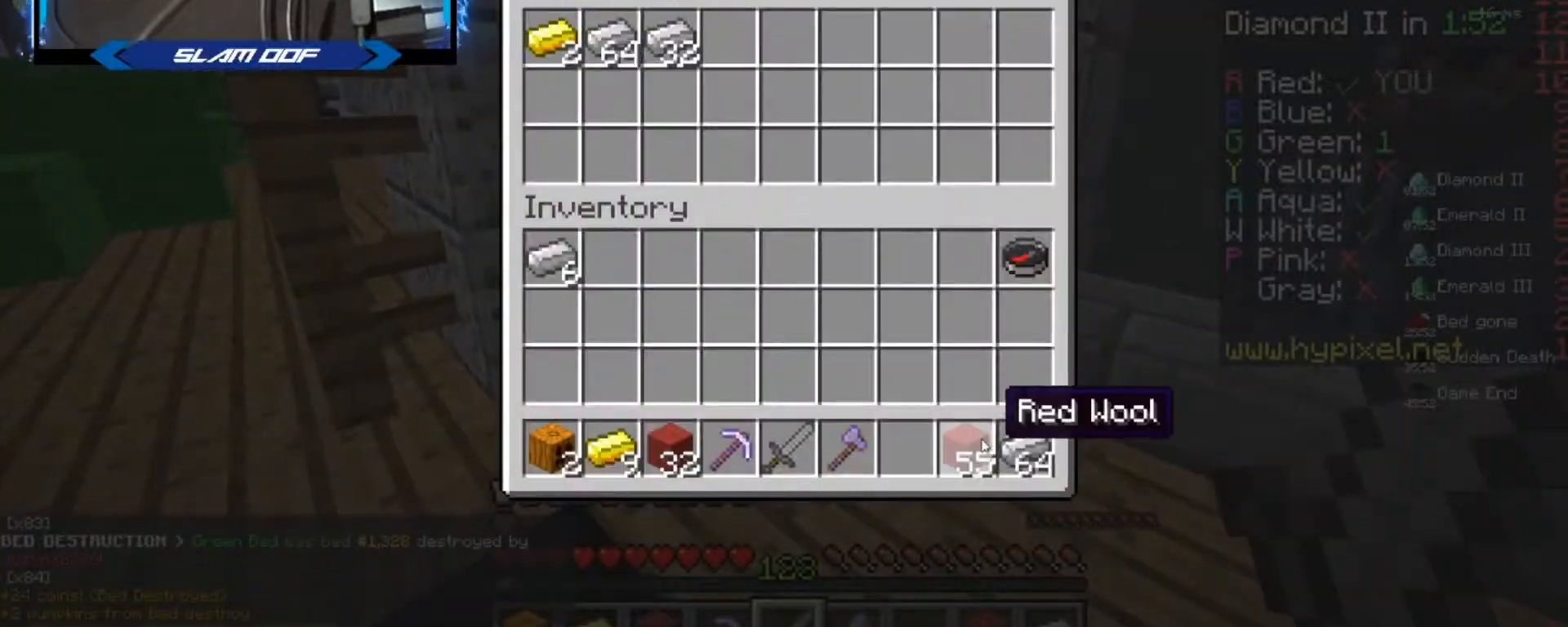
{"keys": [], "mouse": [], "events": []}
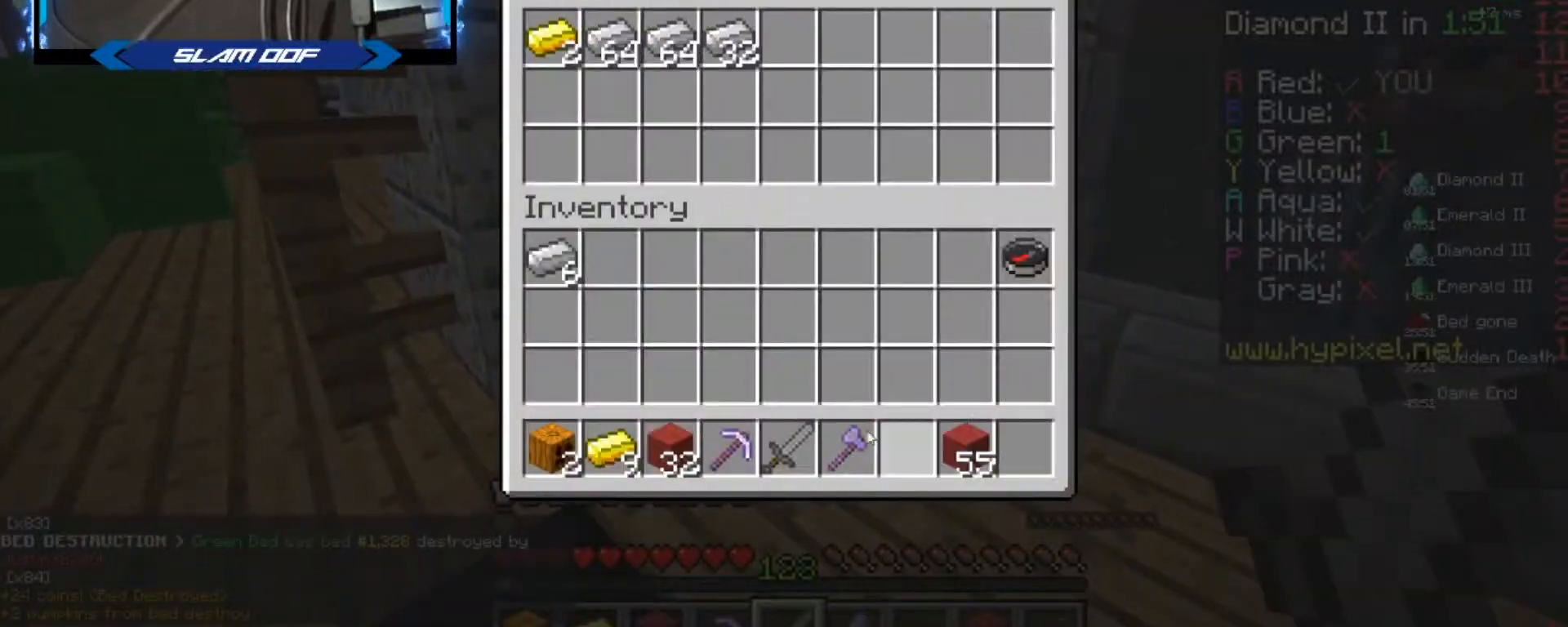
{"keys": [], "mouse": [], "events": []}
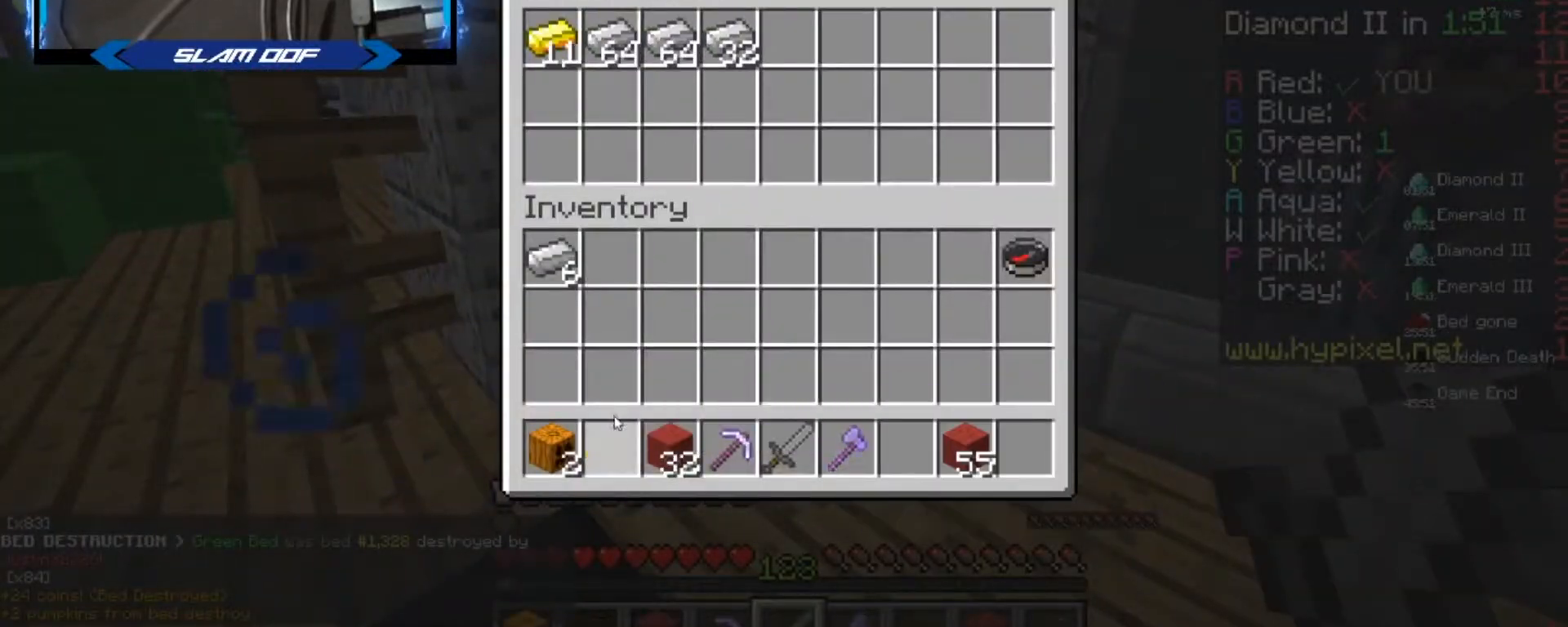
{"keys": [], "mouse": [], "events": []}
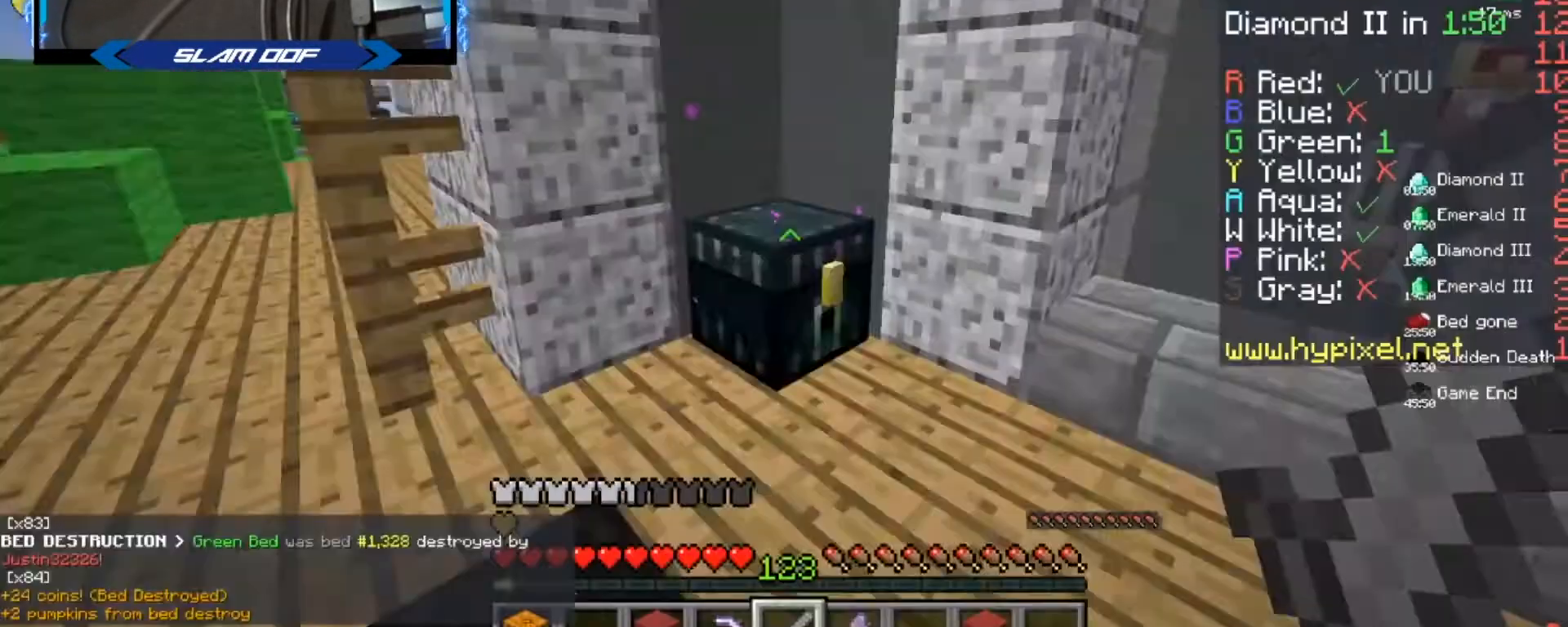
{"keys": ["w"], "mouse": ["left"], "events": [[67, "w", "down"], [467, "mouse_left", "down"]]}
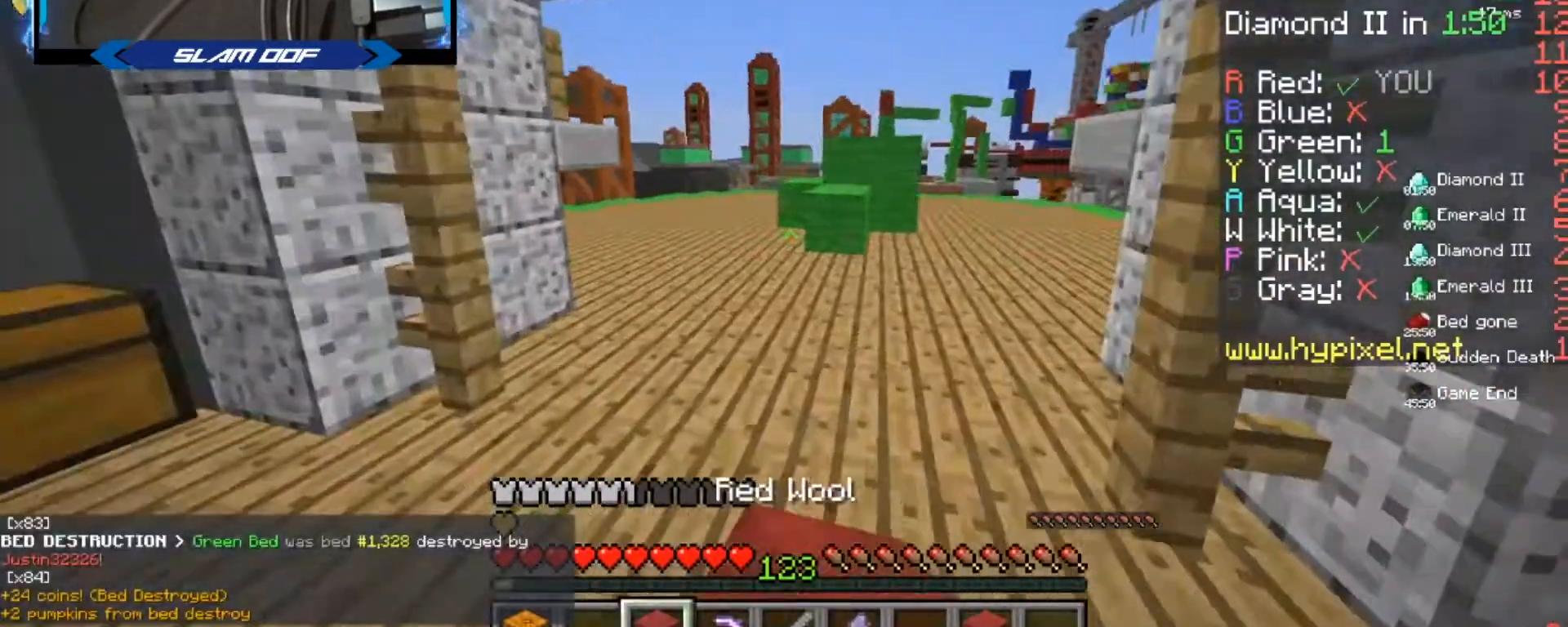
{"keys": ["w"], "mouse": ["left"], "events": [[233, "mouse_left", "up"], [267, "mouse_left", "down"], [300, "mouse_left", "up"], [500, "mouse_left", "down"]]}
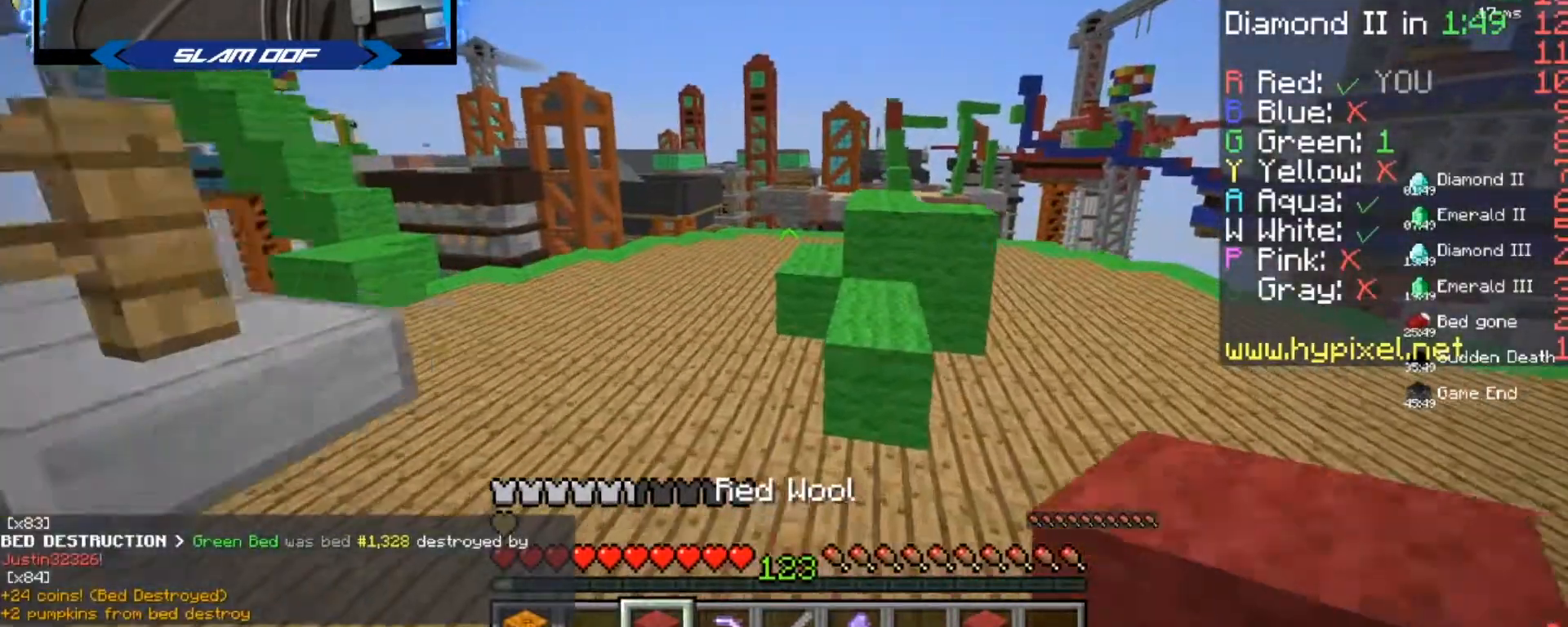
{"keys": [], "mouse": [], "events": [[33, "mouse_left", "up"], [67, "mouse_left", "down"], [167, "d", "down"], [367, "d", "up"], [367, "w", "up"], [434, "mouse_left", "up"]]}
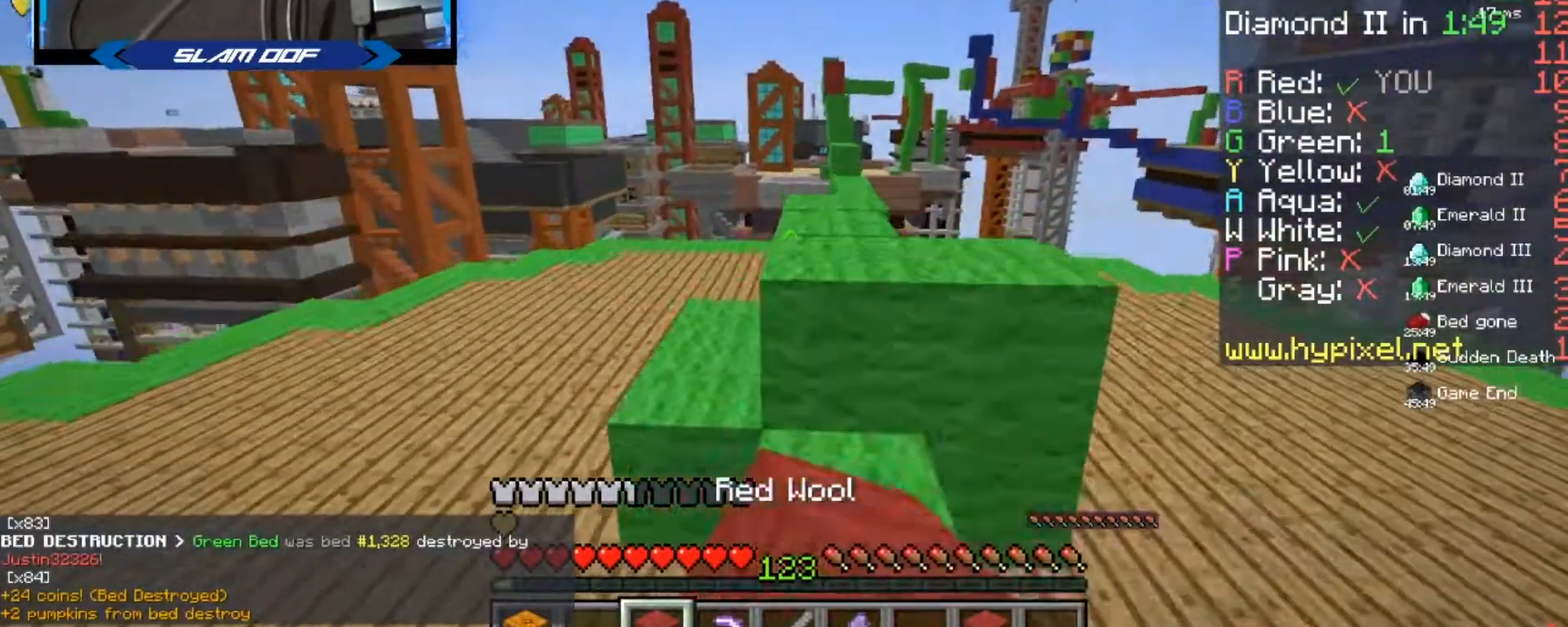
{"keys": ["d", "w"], "mouse": ["left"], "events": [[66, "w", "down"], [200, "mouse_left", "down"], [367, "d", "down"], [467, "mouse_left", "up"], [500, "mouse_left", "down"]]}
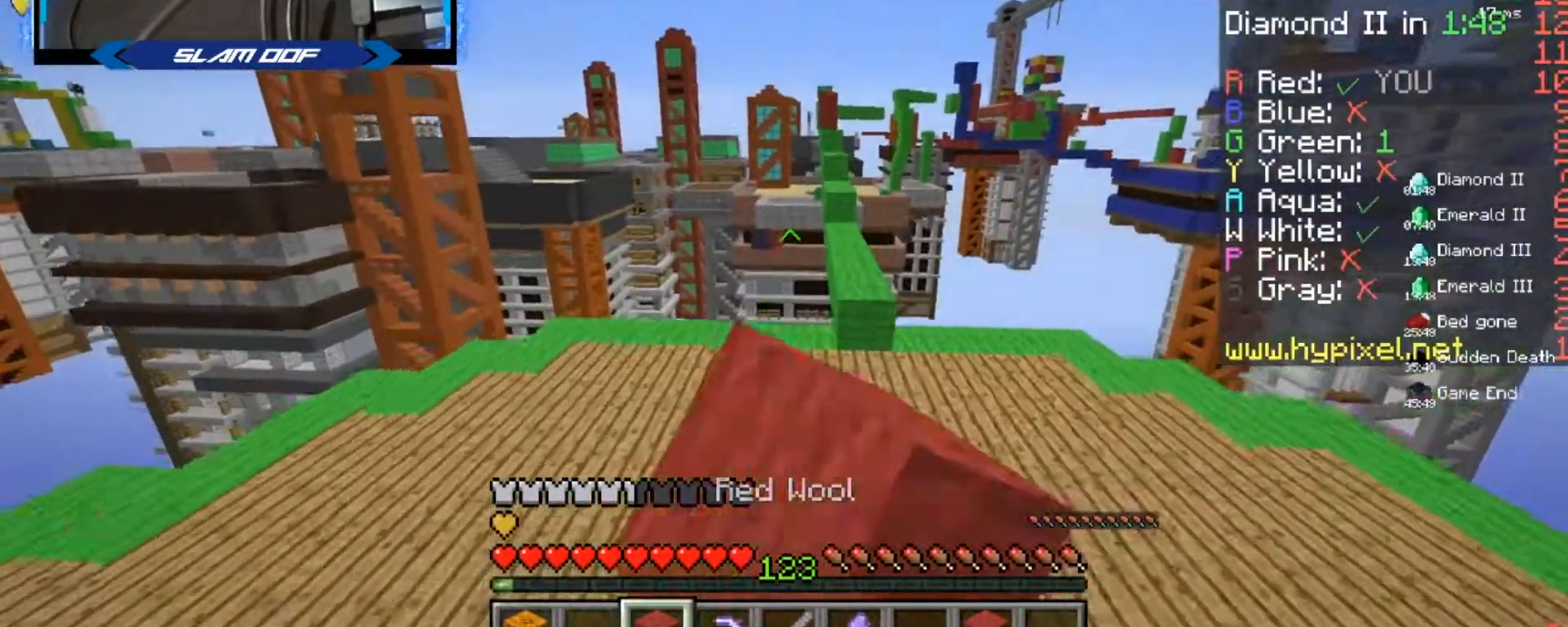
{"keys": ["w"], "mouse": ["left"], "events": [[67, "mouse_left", "up"], [367, "d", "up"], [367, "mouse_left", "down"], [401, "mouse_left", "up"], [467, "mouse_left", "down"]]}
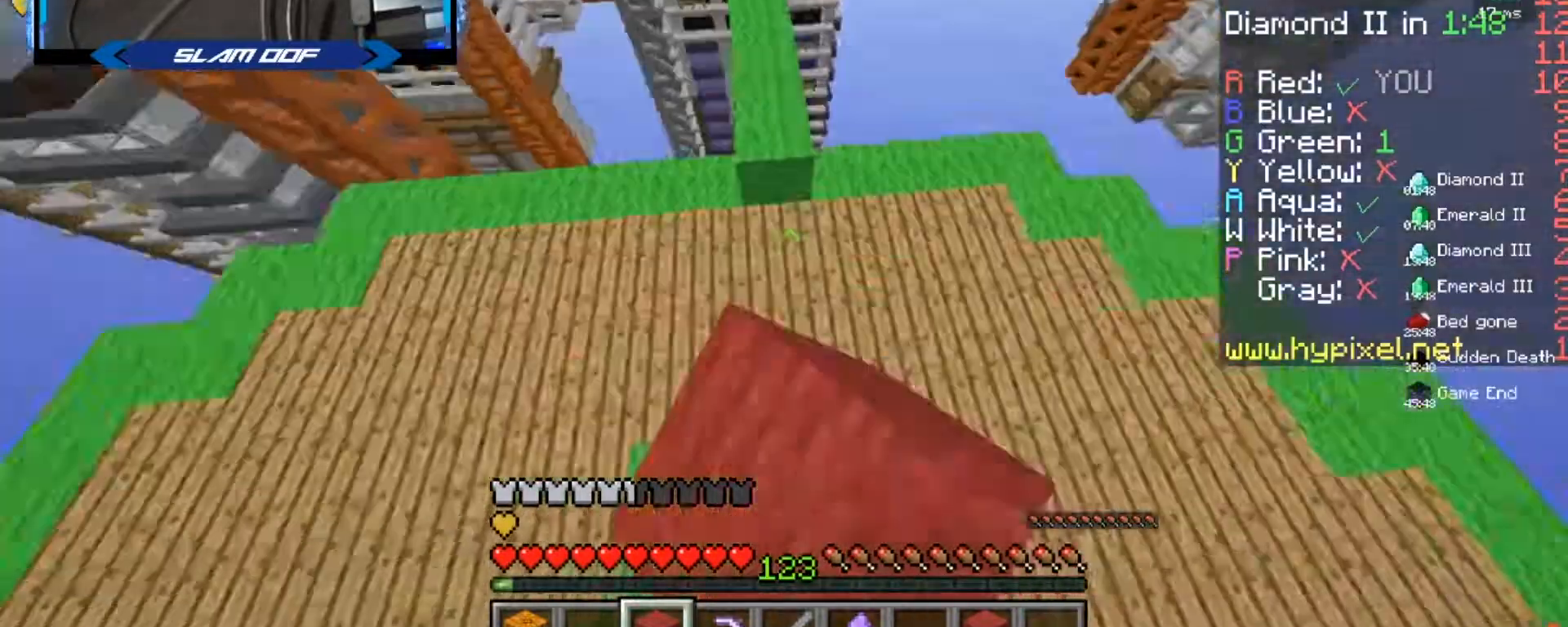
{"keys": ["a", "w"], "mouse": [], "events": [[33, "mouse_left", "up"], [133, "mouse_right", "down"], [233, "mouse_right", "up"], [433, "a", "down"]]}
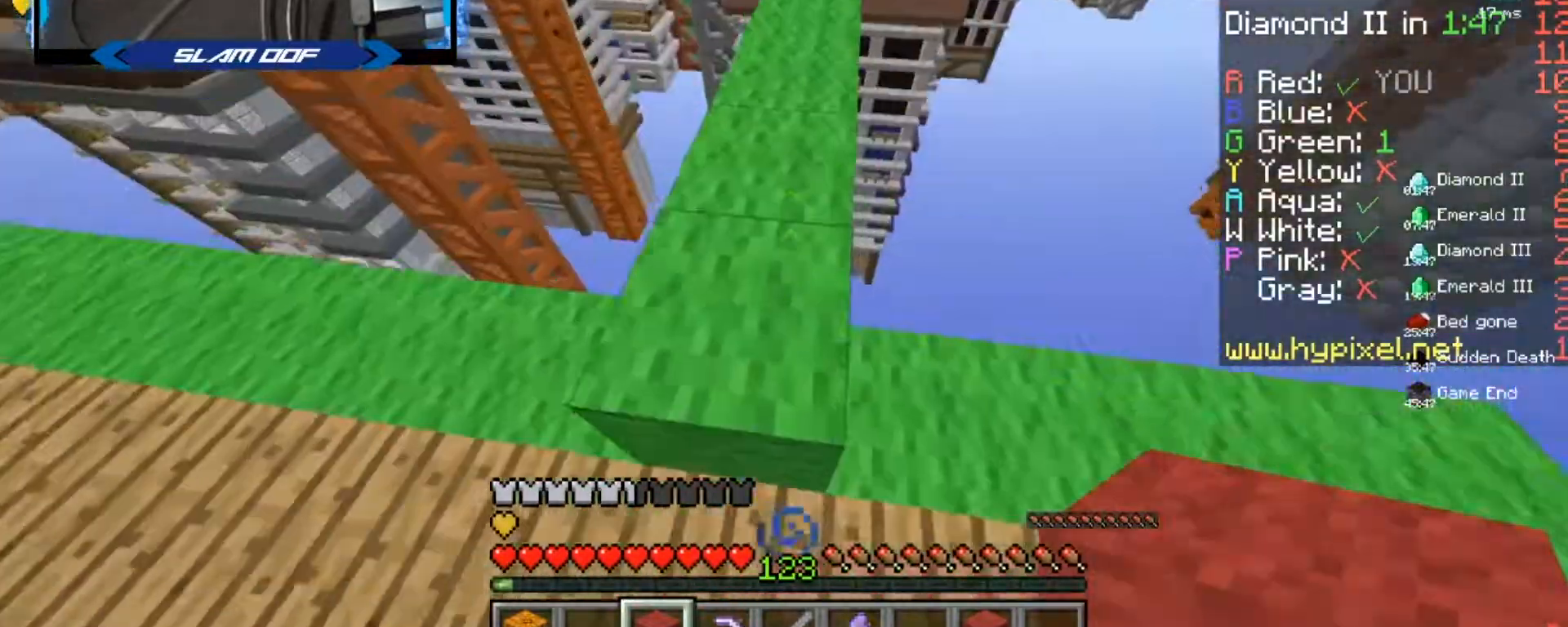
{"keys": ["w"], "mouse": [], "events": [[67, "a", "up"], [300, "mouse_left", "down"], [400, "mouse_left", "up"], [467, "mouse_left", "down"], [501, "mouse_left", "up"]]}
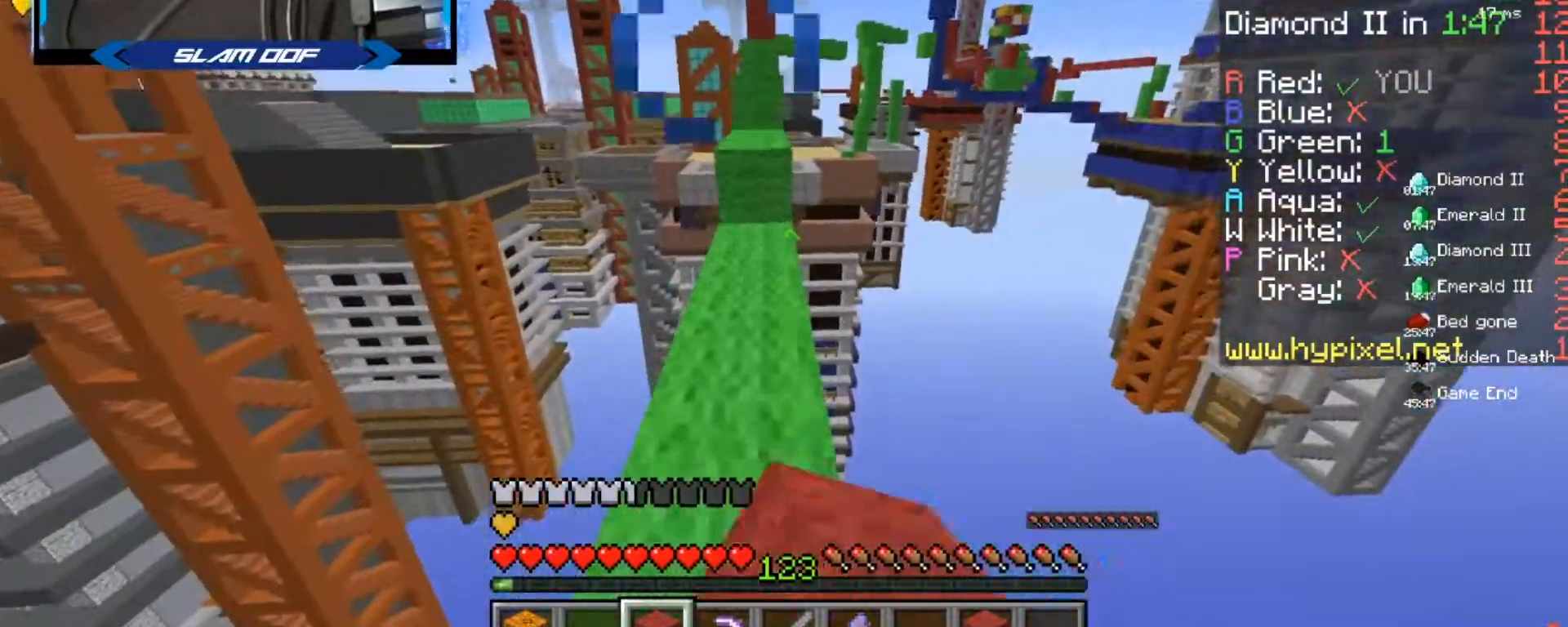
{"keys": ["a", "w"], "mouse": [], "events": [[33, "mouse_left", "down"], [100, "mouse_left", "up"], [200, "mouse_right", "down"], [333, "mouse_right", "up"], [467, "a", "down"]]}
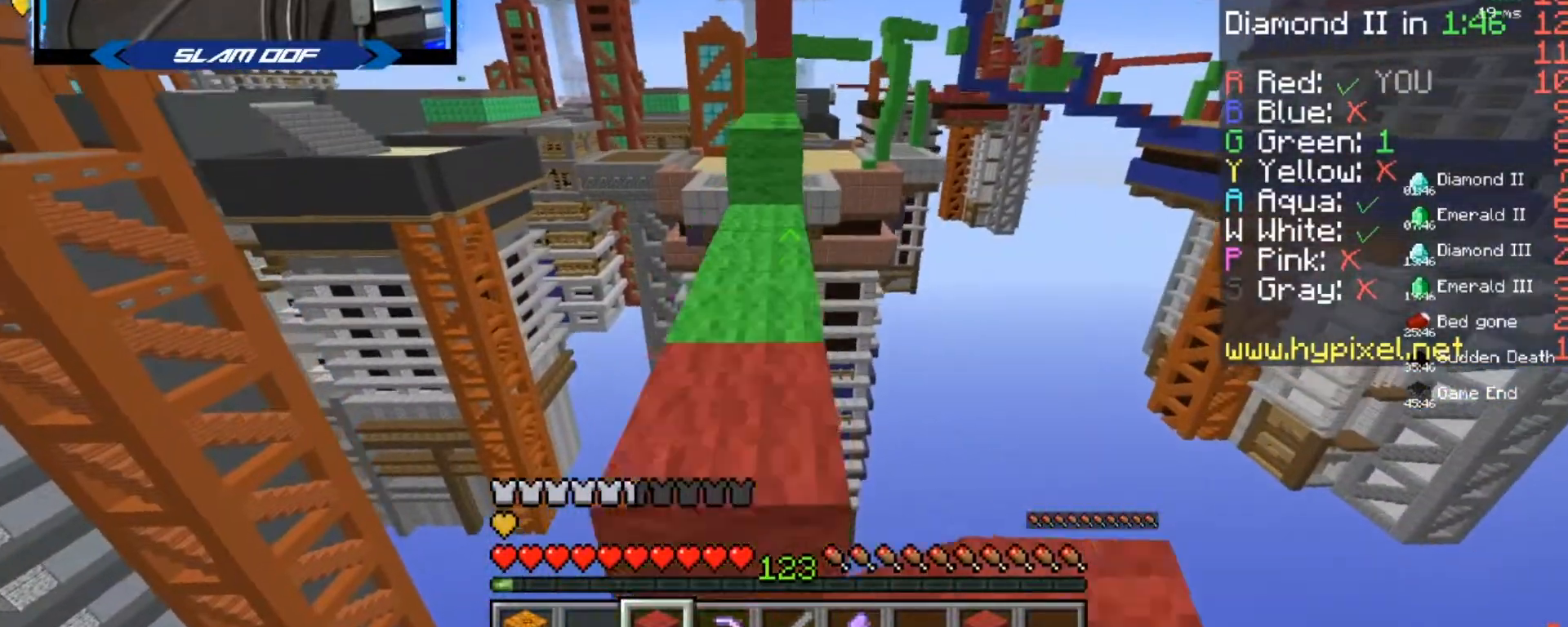
{"keys": ["w"], "mouse": [], "events": [[100, "a", "up"], [401, "mouse_right", "down"], [501, "mouse_right", "up"]]}
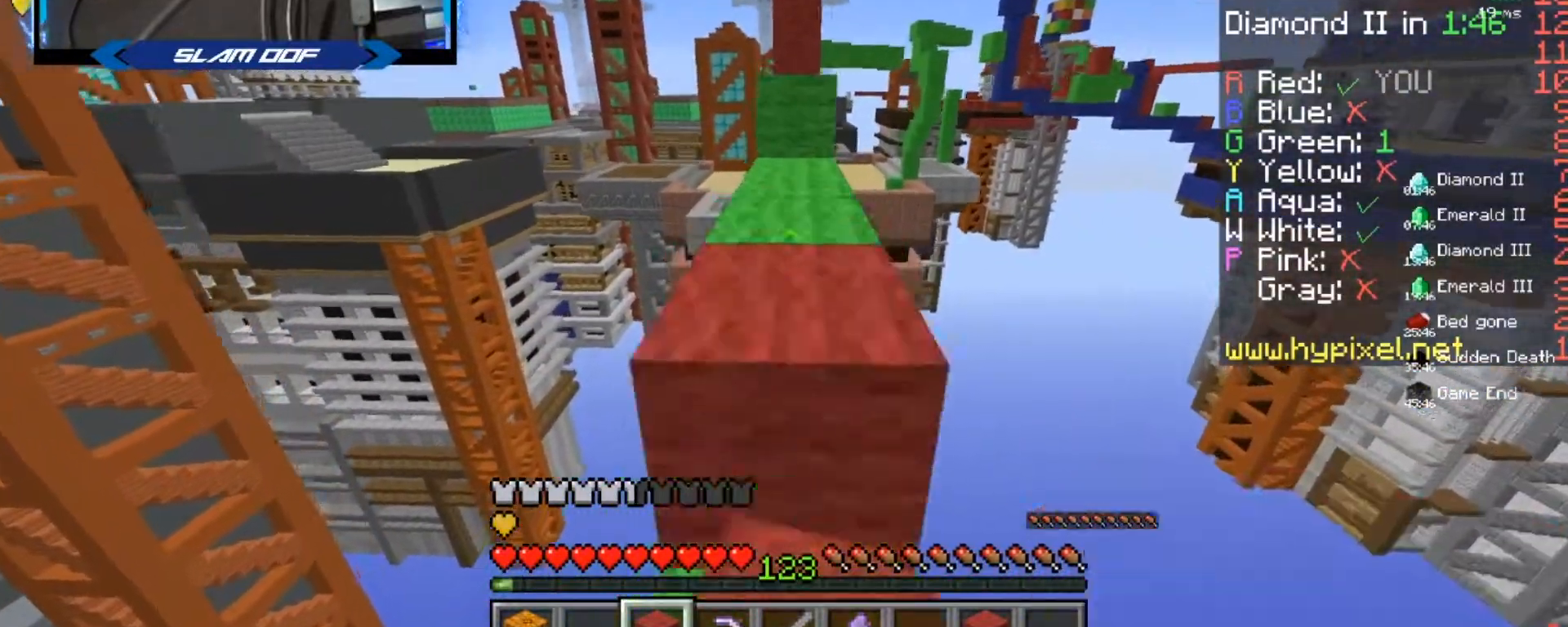
{"keys": ["w"], "mouse": [], "events": []}
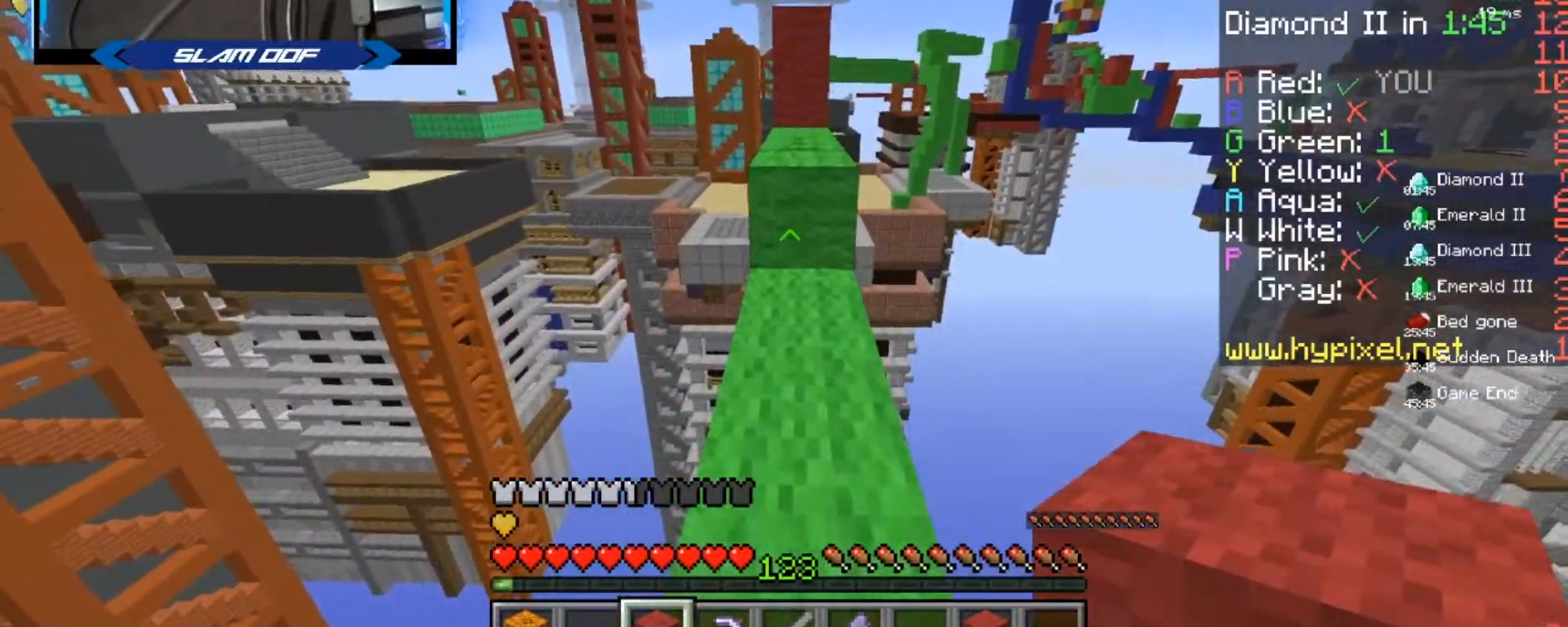
{"keys": ["w"], "mouse": [], "events": []}
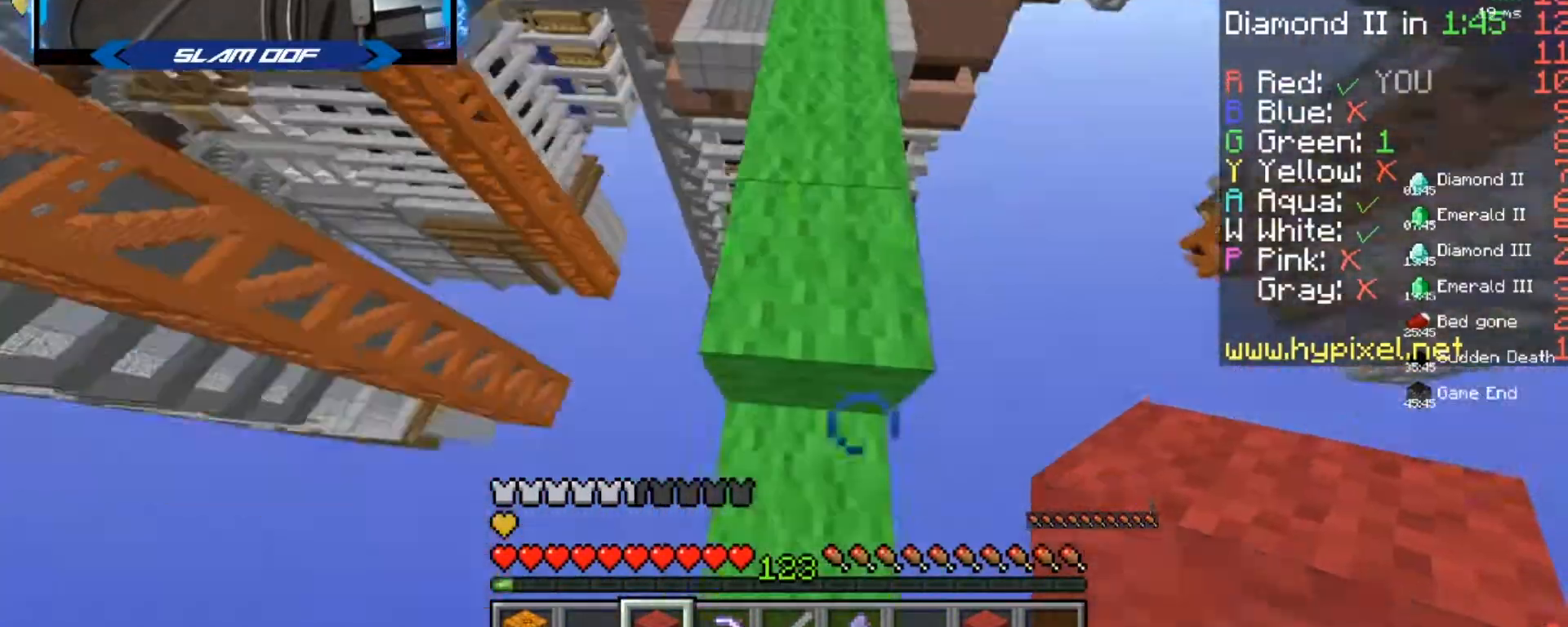
{"keys": ["w"], "mouse": [], "events": []}